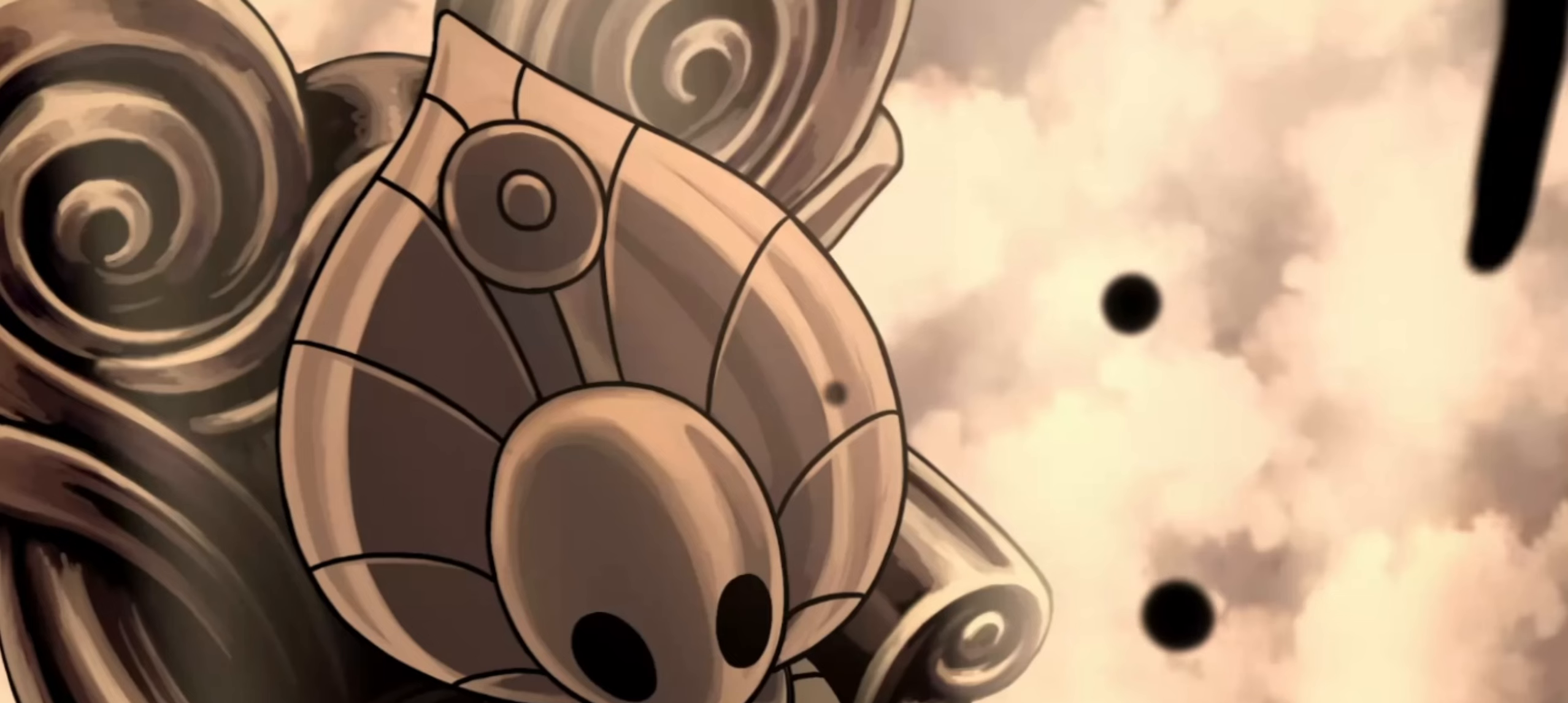
Gameplay with keyboard; each line is a JSON object with the keys held at the frame after it. "events" lists presses ("down") and releases ("up") of "a", "c", "d", "down", "f", "i", "left", "right", "s", "up", "x" and "z" between this image and that frame as [ms after this image, input, new state], when the widget could be followed in between. No other keys are recorded. Mouse input is not recorded.
{"keys": [], "events": []}
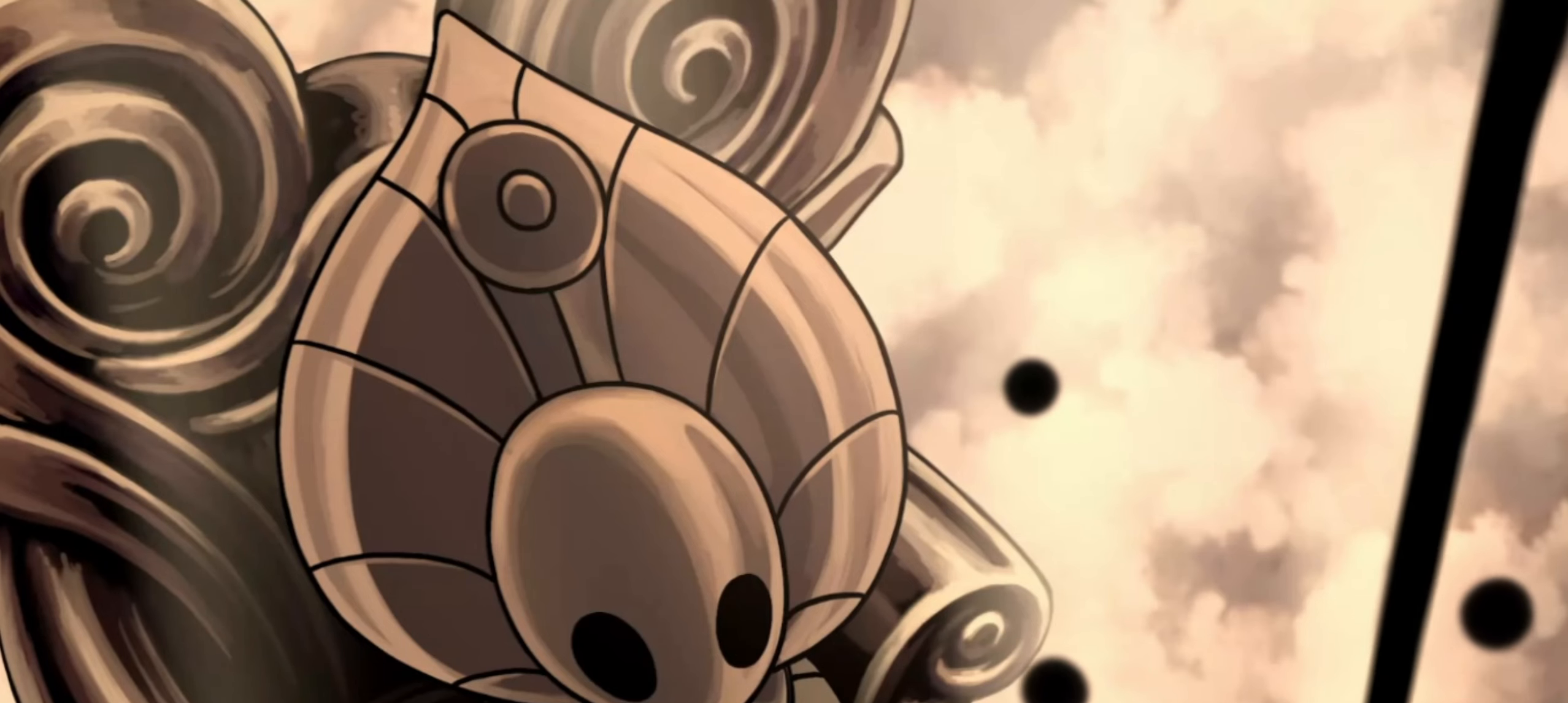
{"keys": [], "events": []}
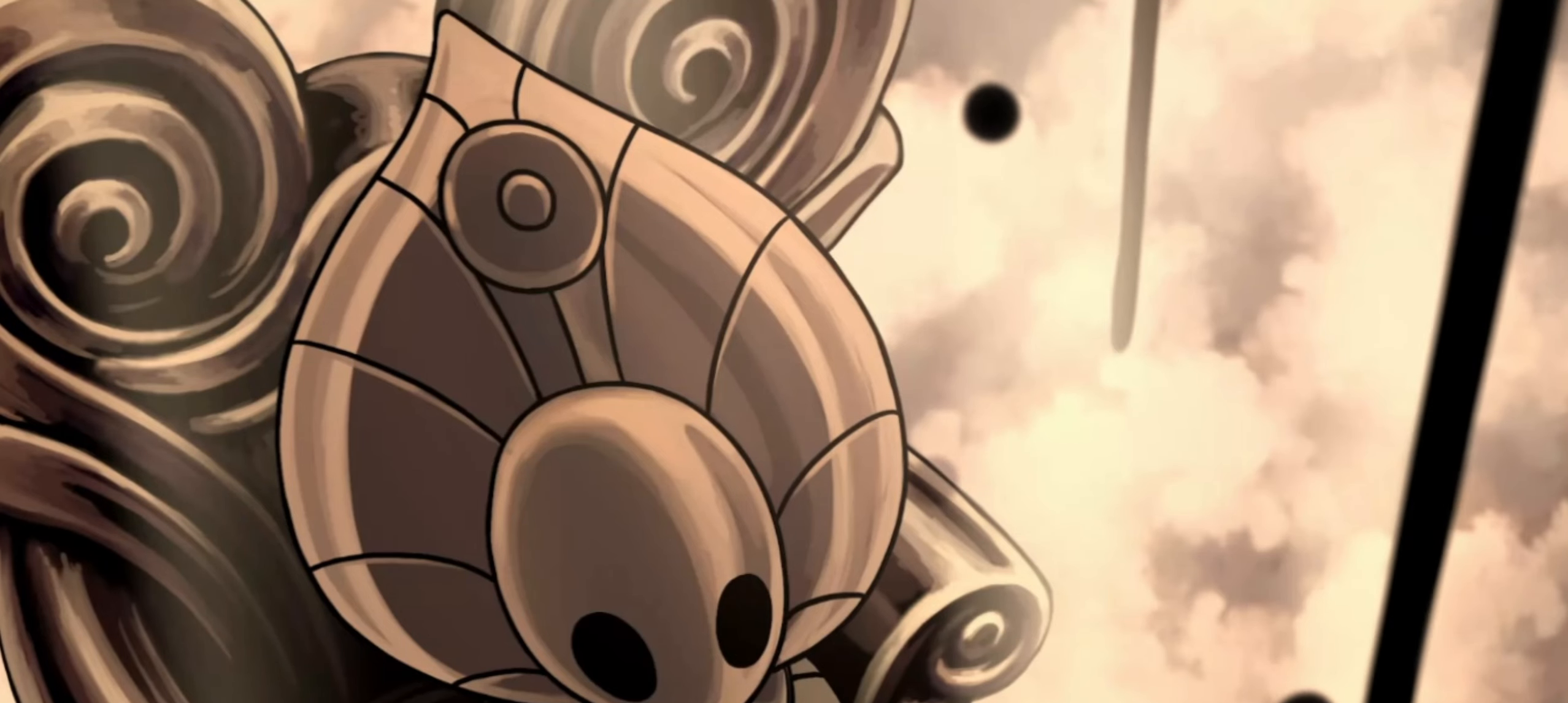
{"keys": [], "events": []}
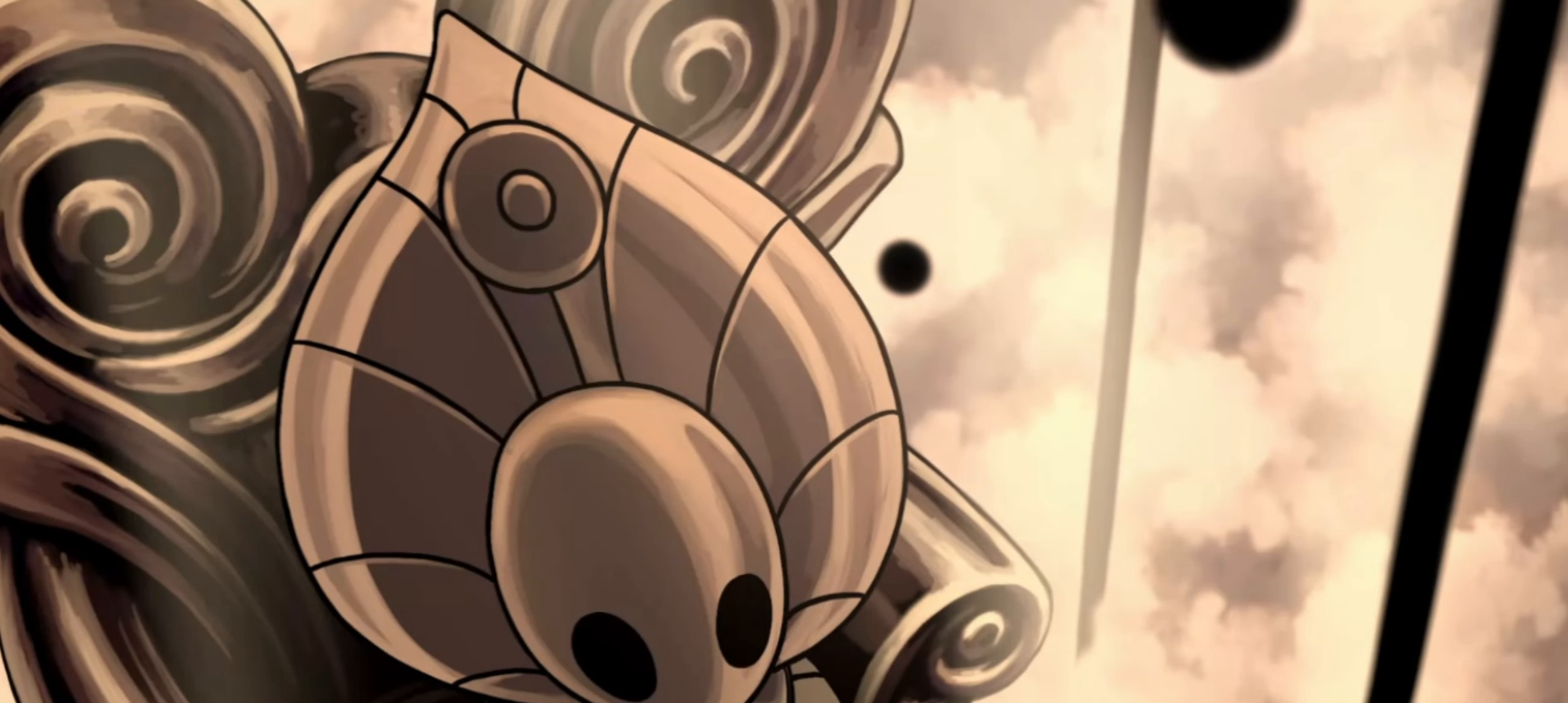
{"keys": [], "events": []}
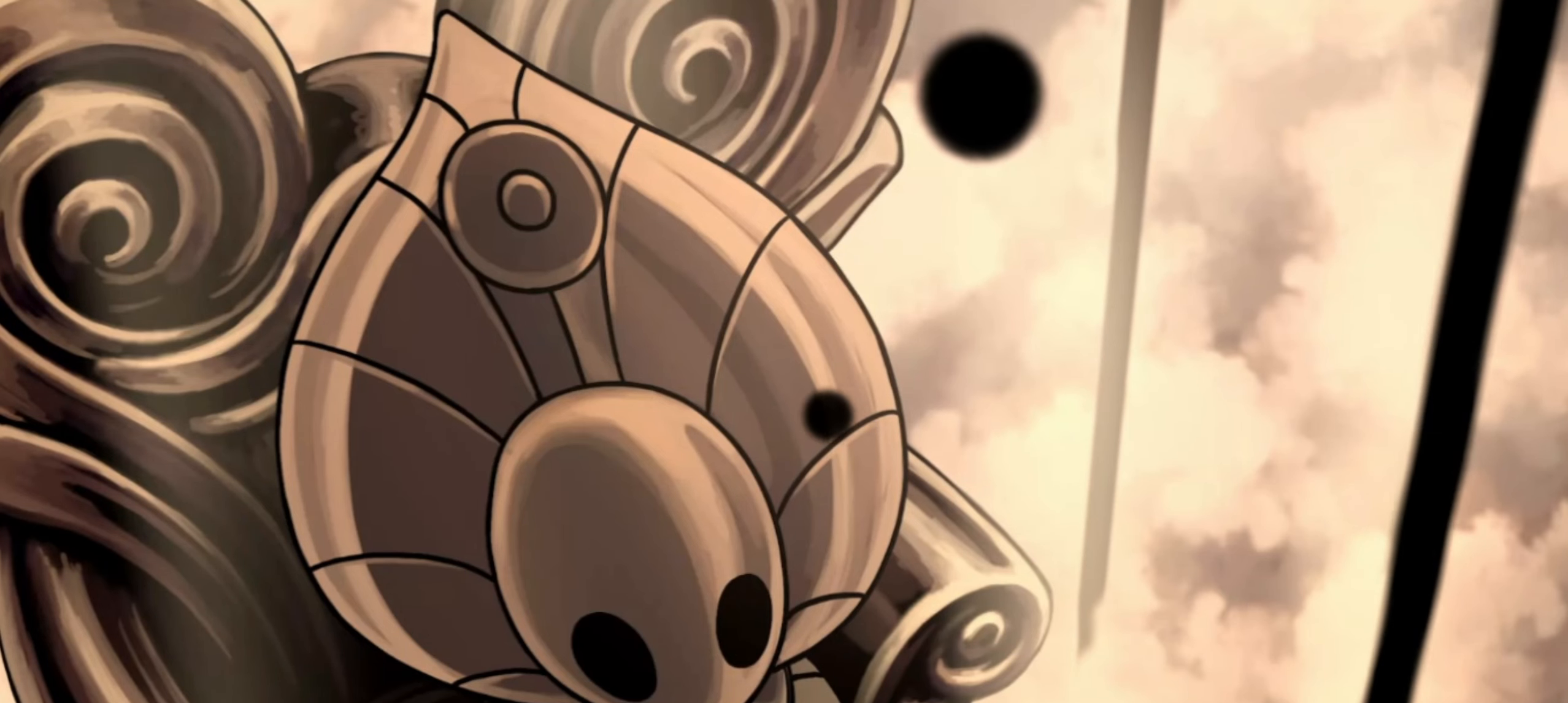
{"keys": [], "events": []}
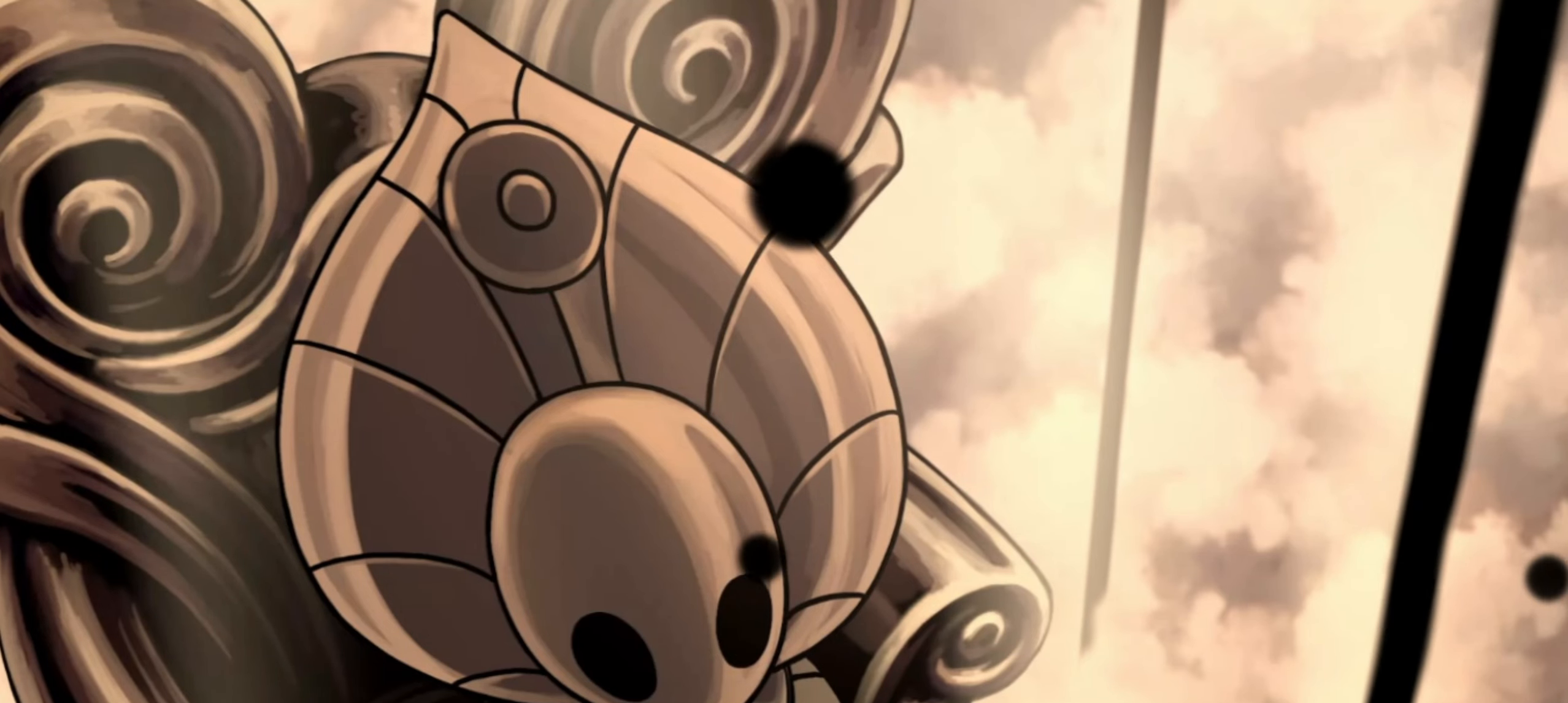
{"keys": ["up"]}
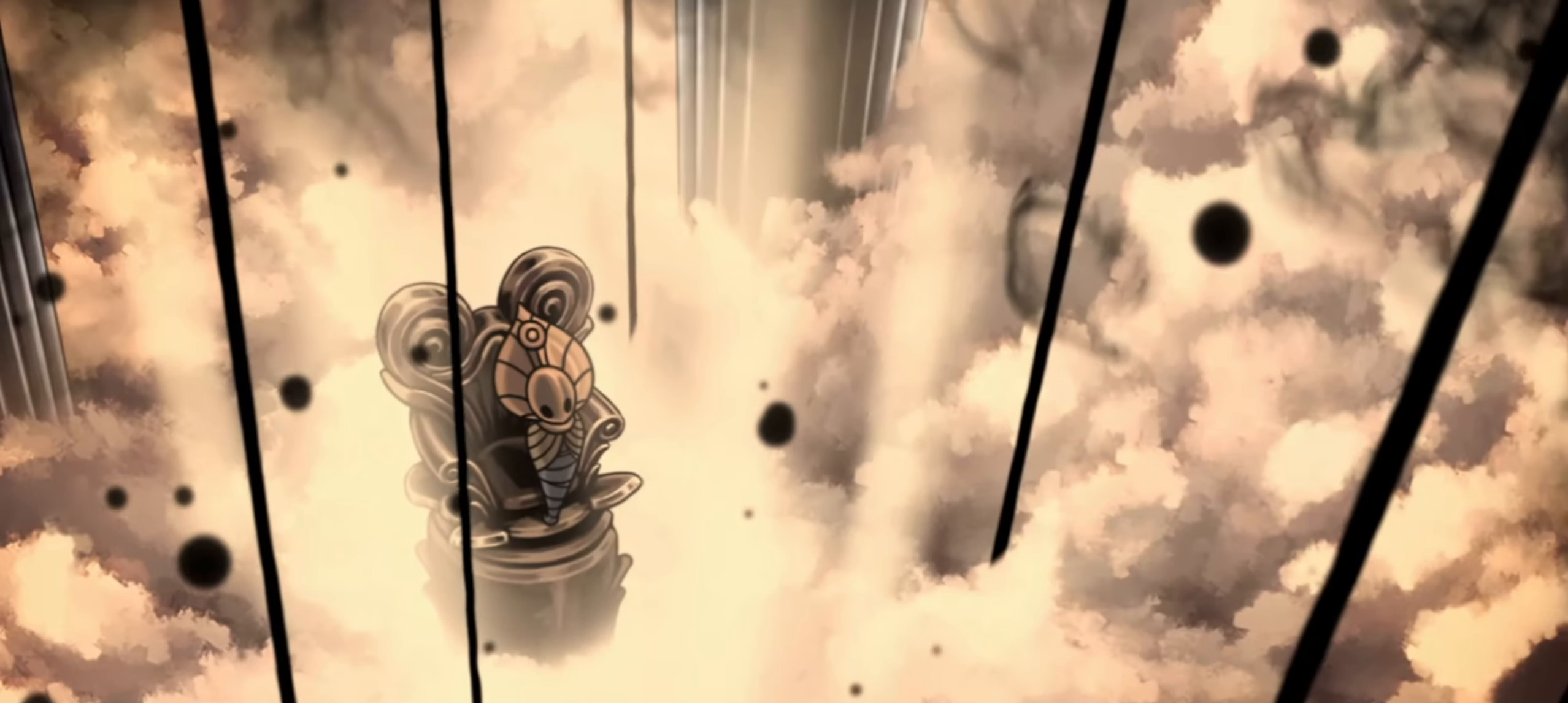
{"keys": ["up"], "events": []}
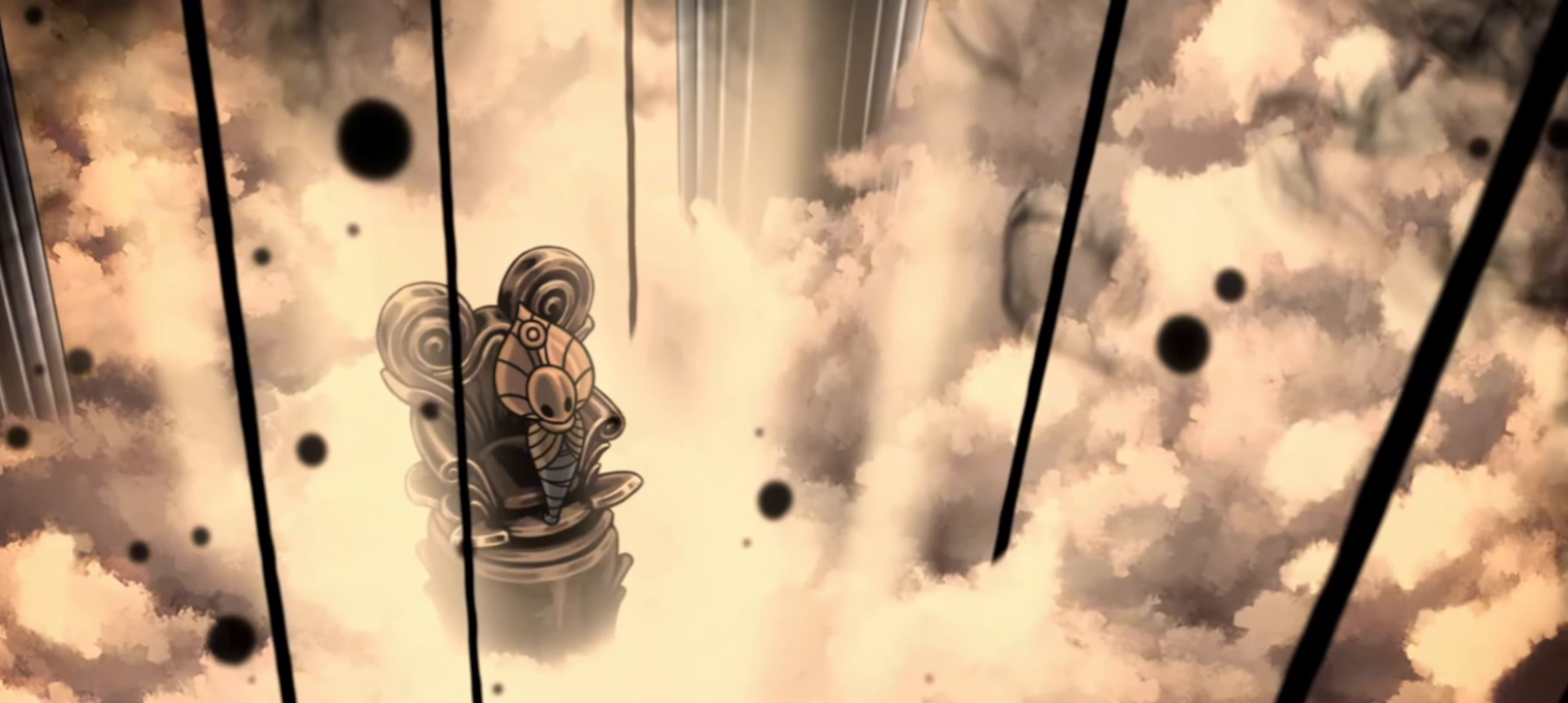
{"keys": ["up"], "events": []}